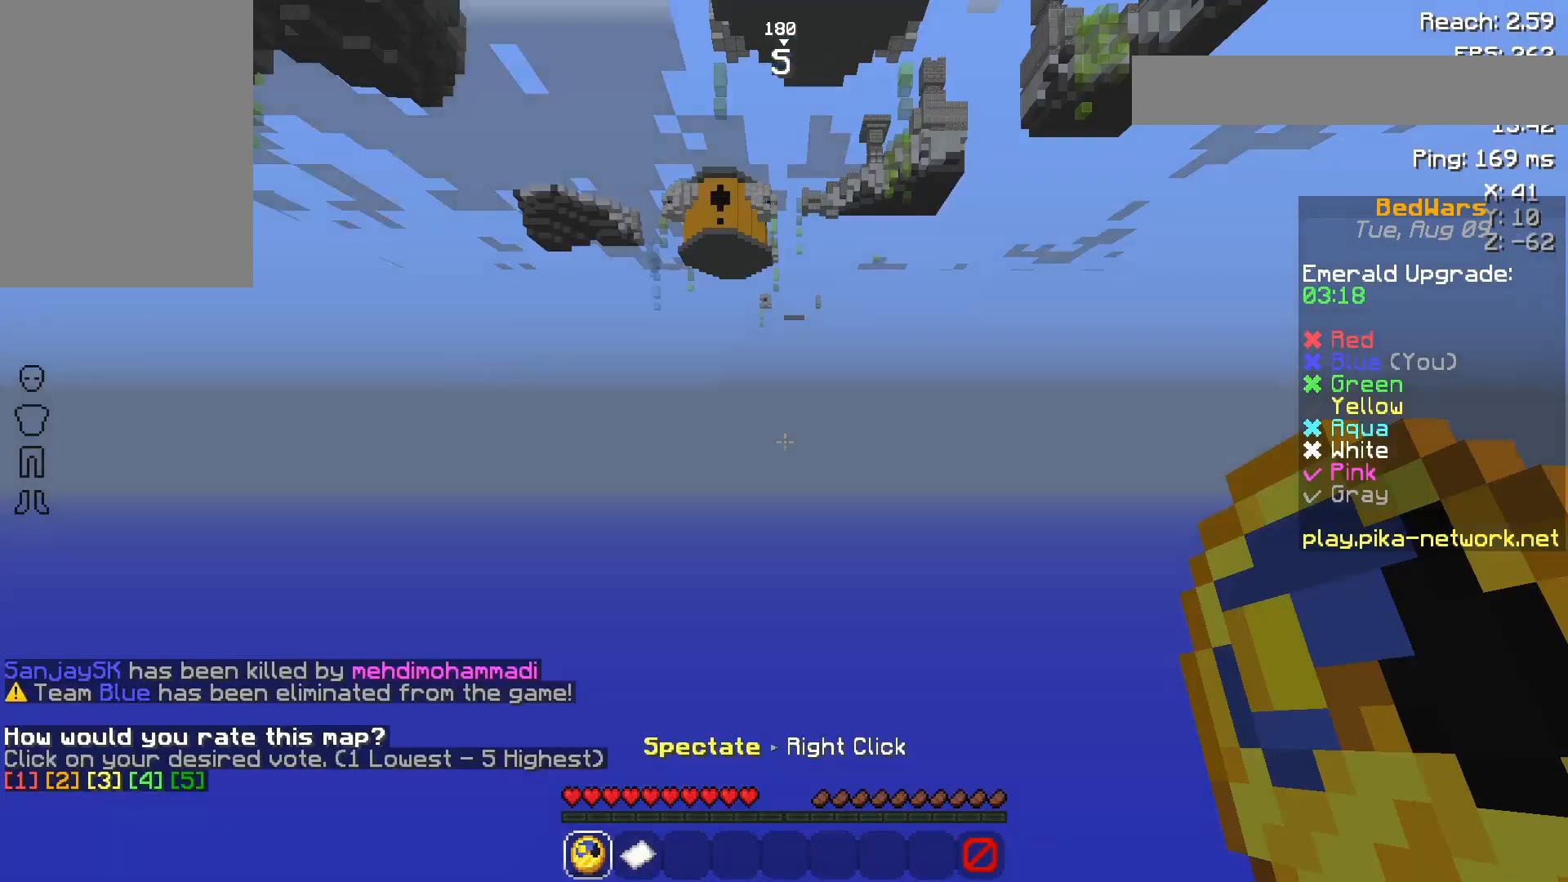
Gameplay with keyboard and mouse; each line is a JSON object with the keys and mouse buttons held at the frame after it. "events" lists presses ("down") and releases ("up") of "a", "d", "s", "space", "w", "mouse_left" and "mouse_right" between this image and that frame as [ms after this image, input, new state], when the widget could be followed in between. "mouse_left", "mouse_right" = the "left", "right" buttons of the "mouse" list. No other keys are recorded. Fast repeated clicks can show as one long hold. Not read: mouse_move.
{"keys": [], "mouse": [], "events": []}
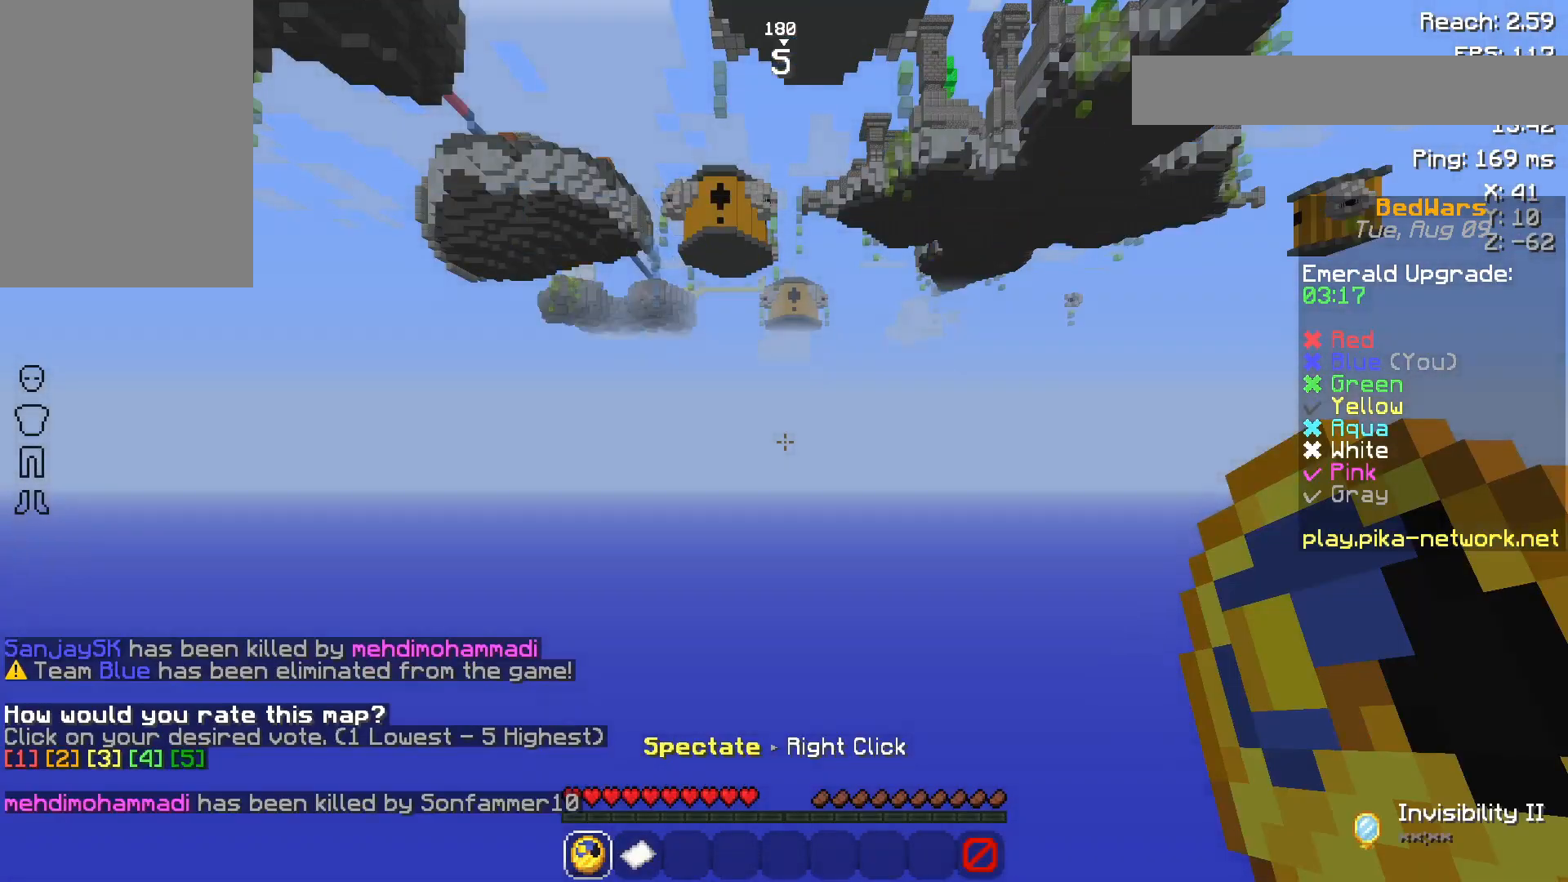
{"keys": [], "mouse": [], "events": []}
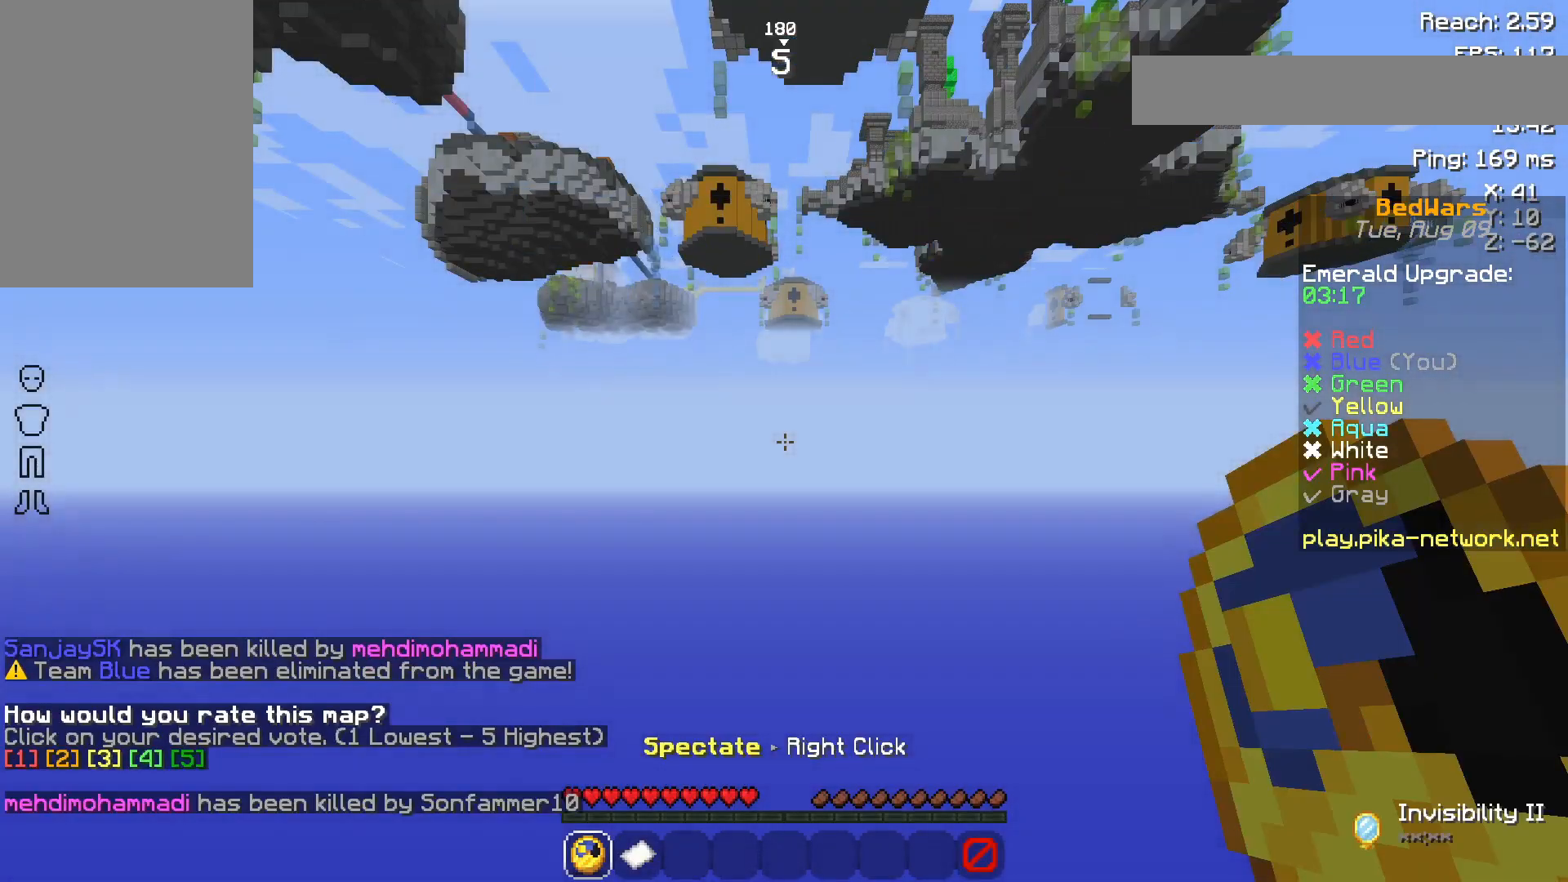
{"keys": [], "mouse": [], "events": []}
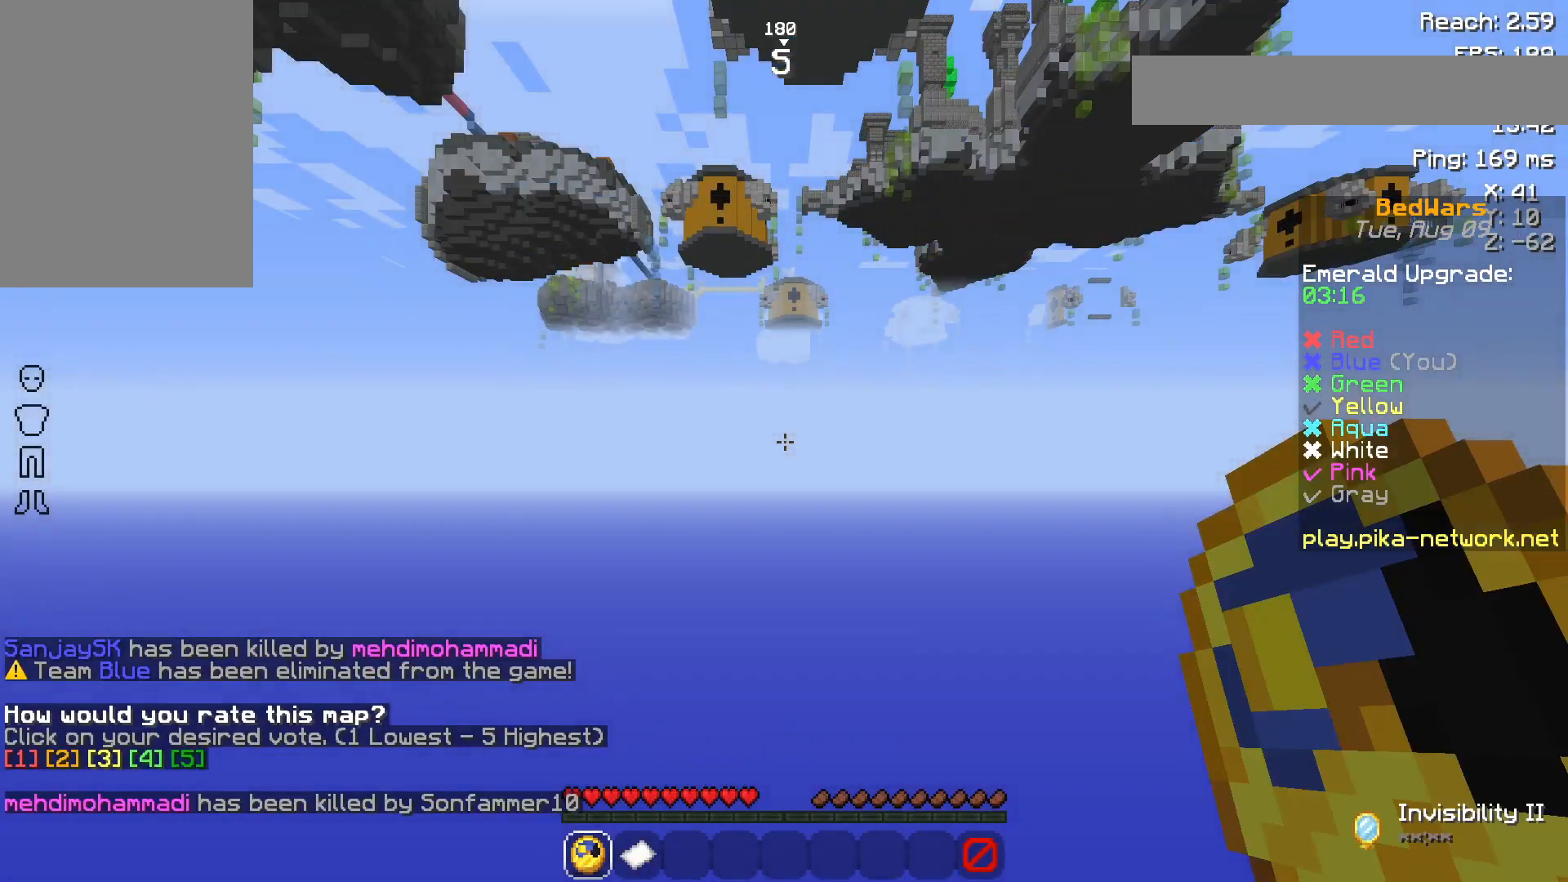
{"keys": [], "mouse": [], "events": []}
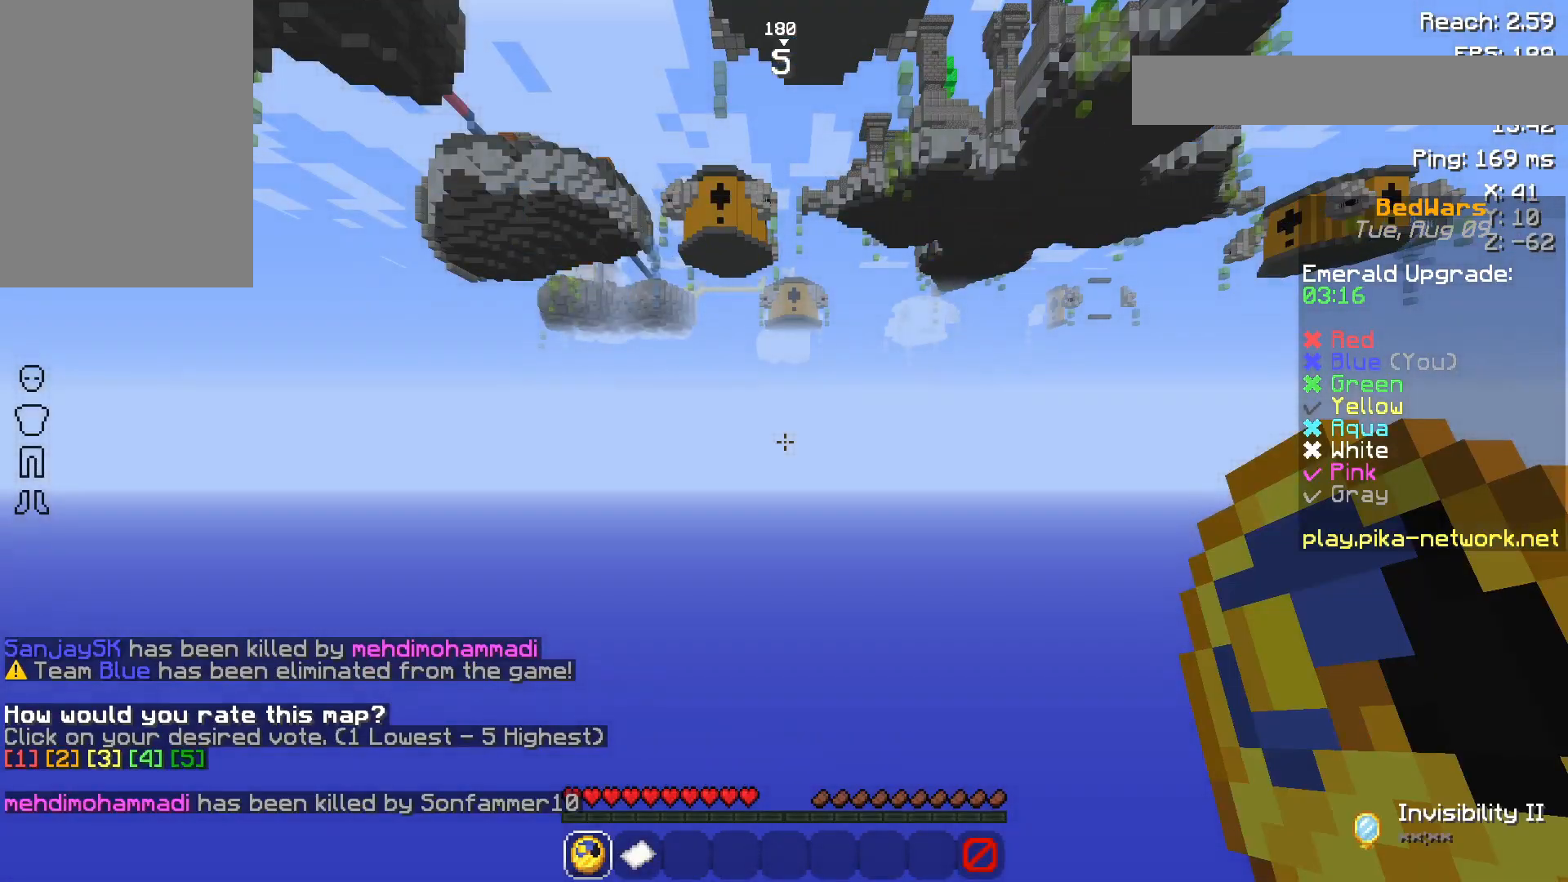
{"keys": [], "mouse": [], "events": []}
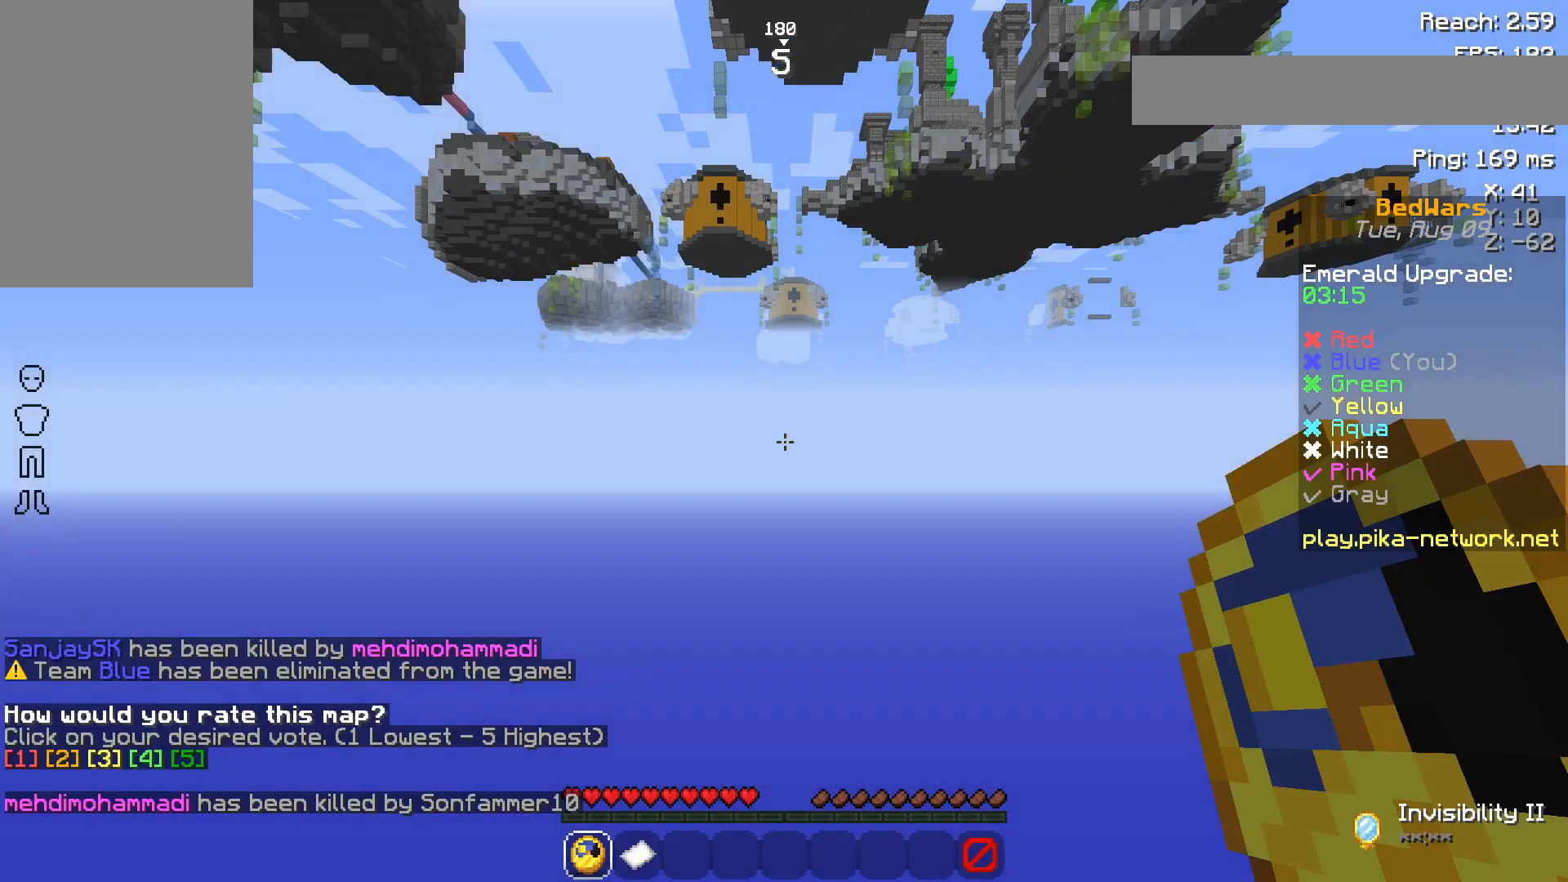
{"keys": [], "mouse": [], "events": []}
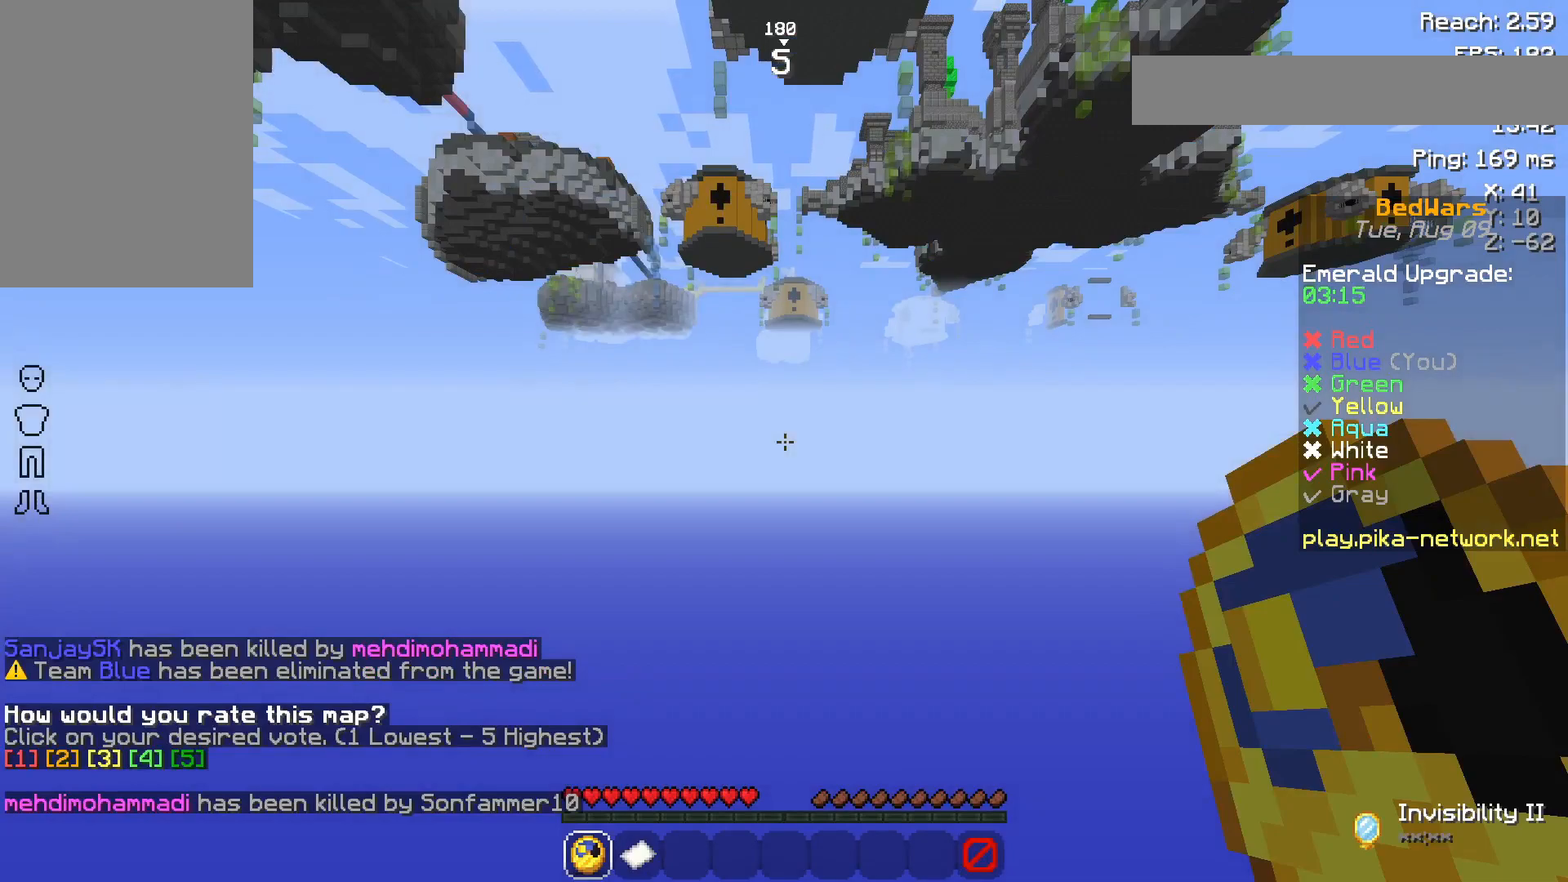
{"keys": [], "mouse": [], "events": []}
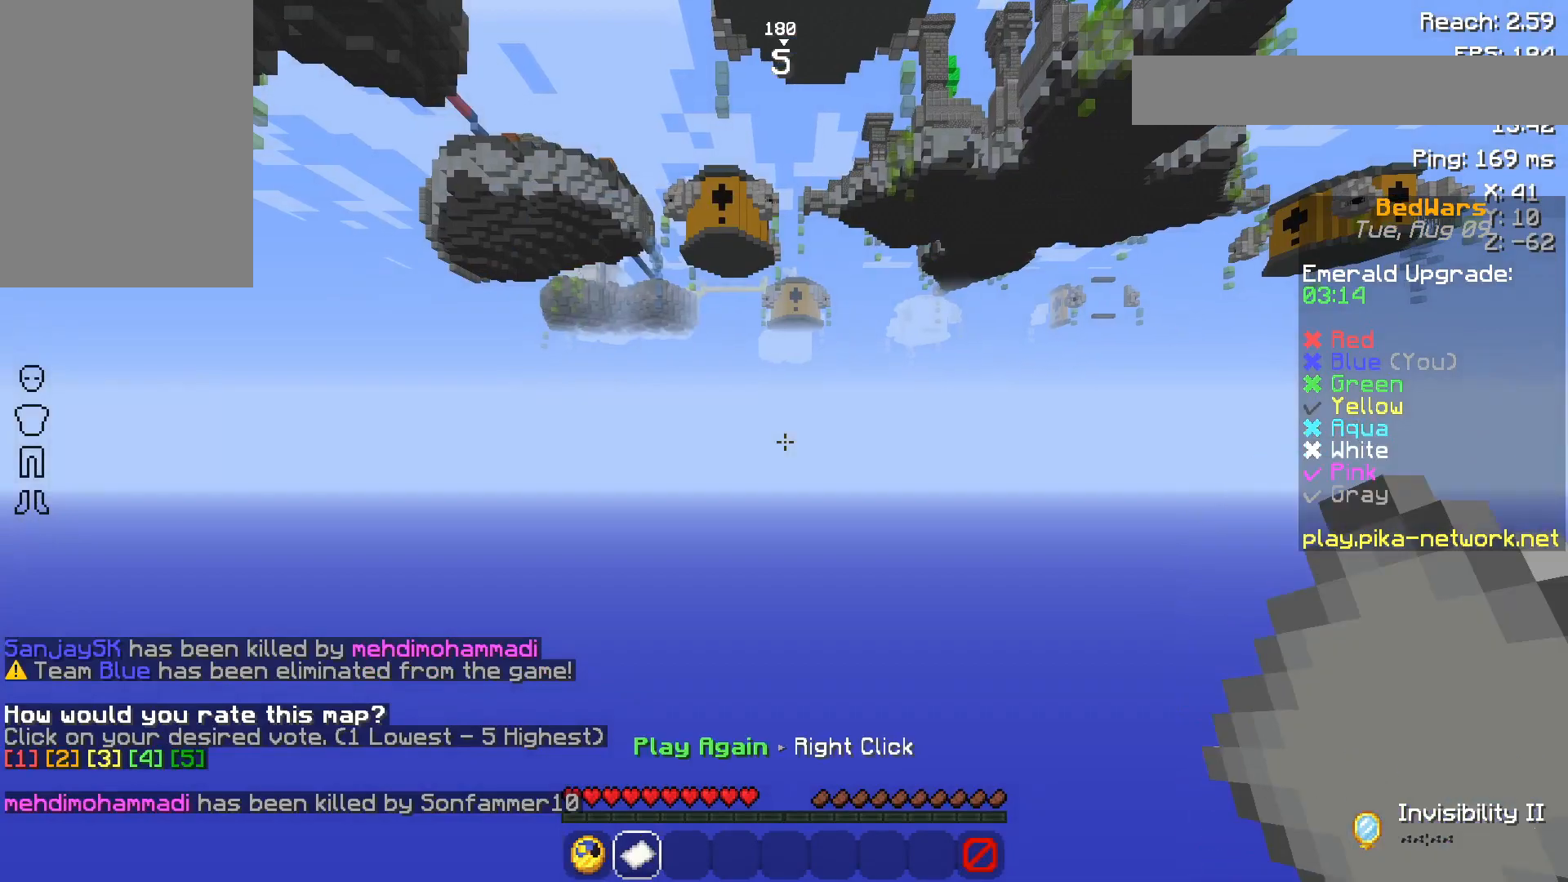
{"keys": [], "mouse": [], "events": [[67, "mouse_right", "down"], [150, "mouse_right", "up"]]}
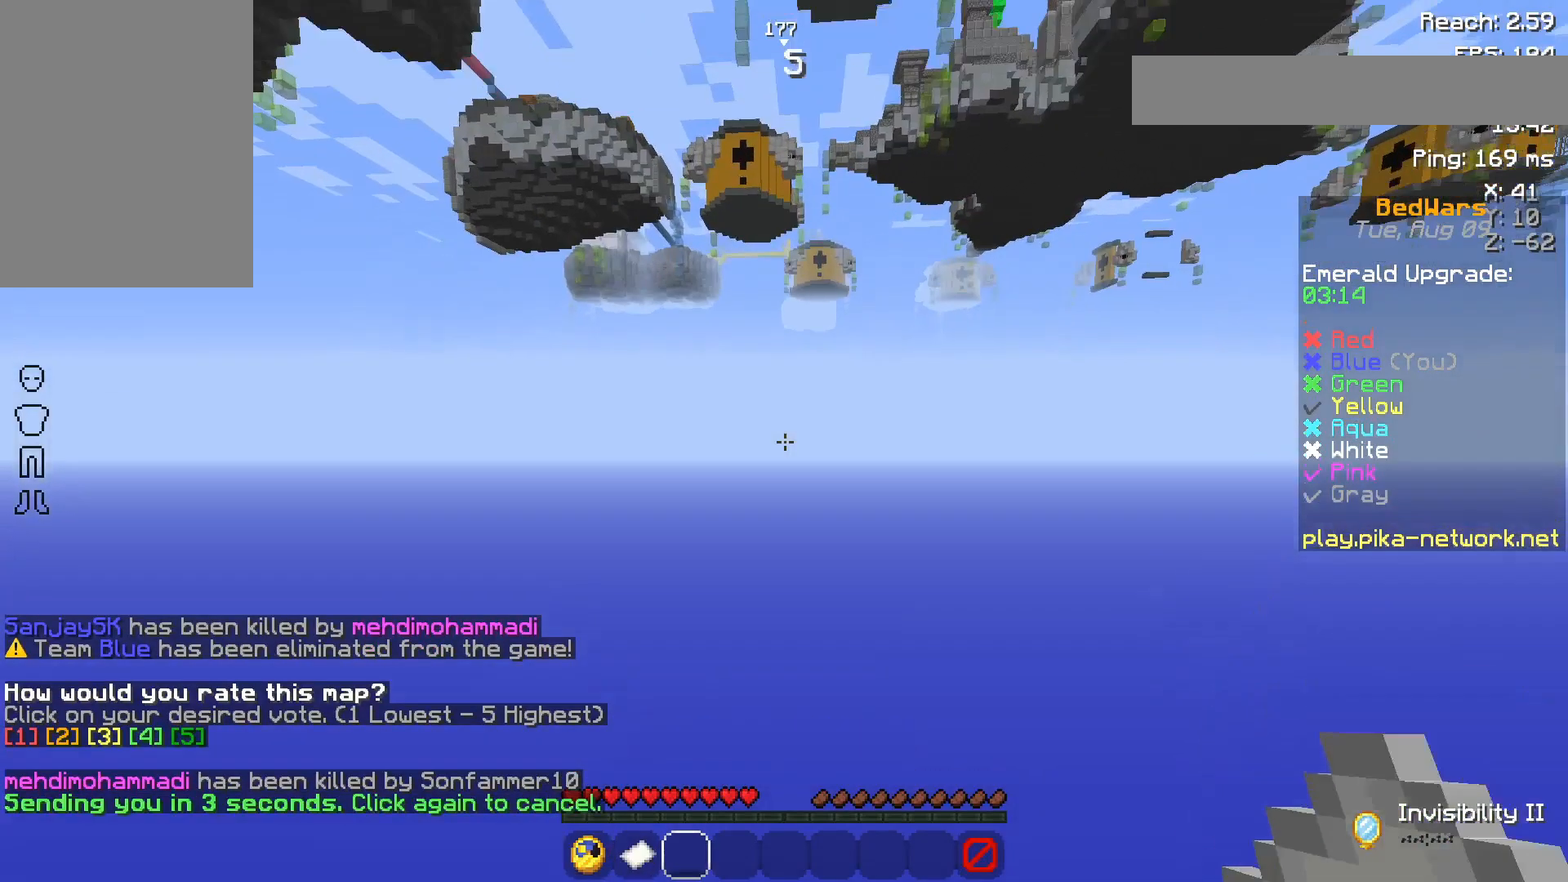
{"keys": [], "mouse": [], "events": []}
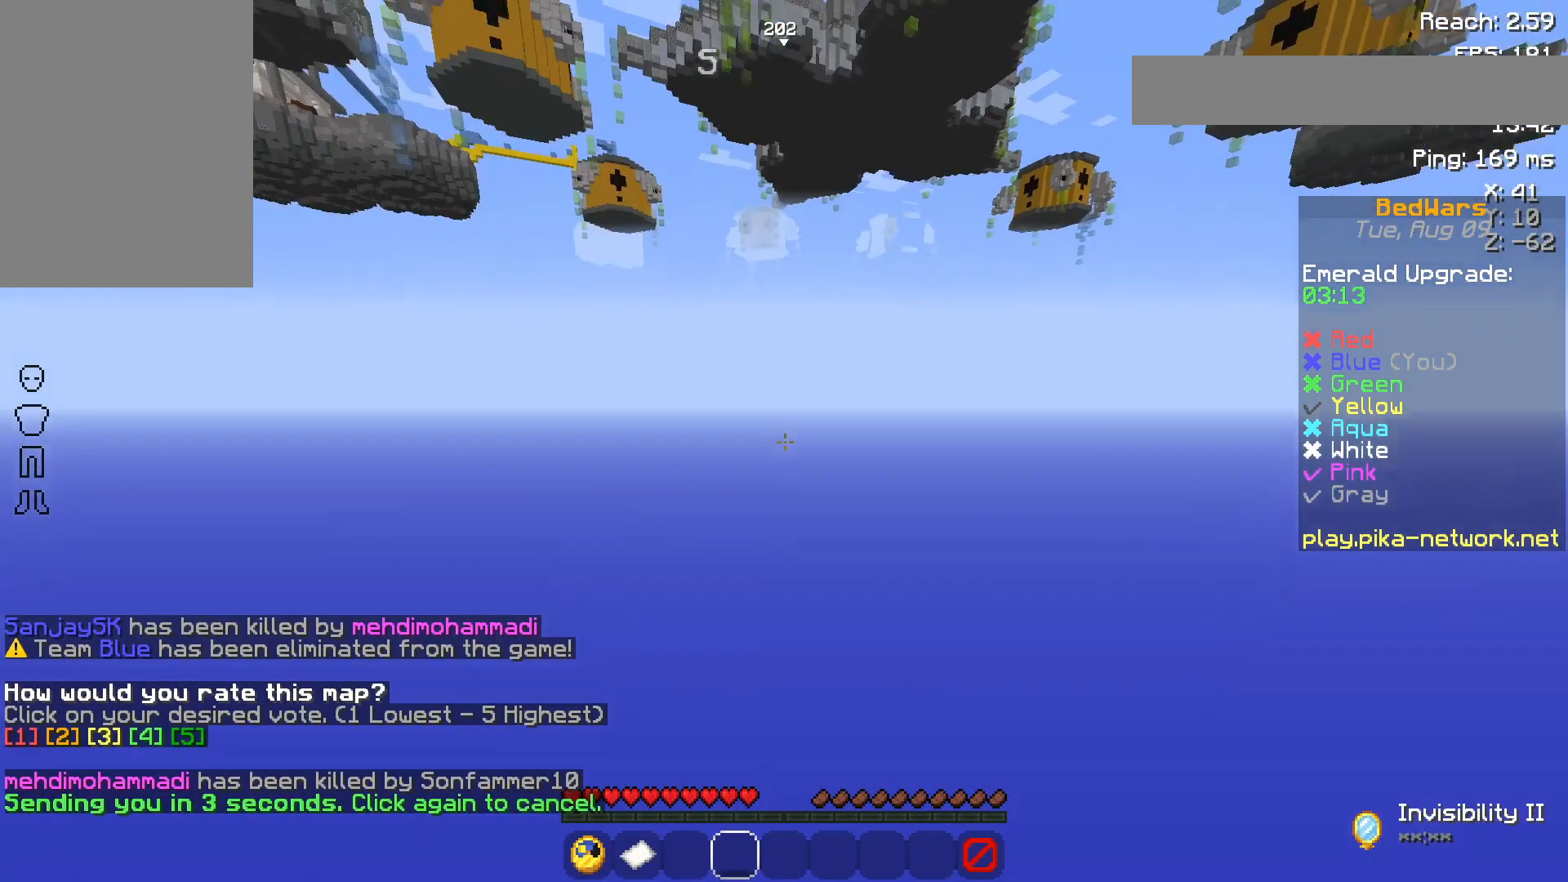
{"keys": ["w"], "mouse": [], "events": [[417, "w", "down"]]}
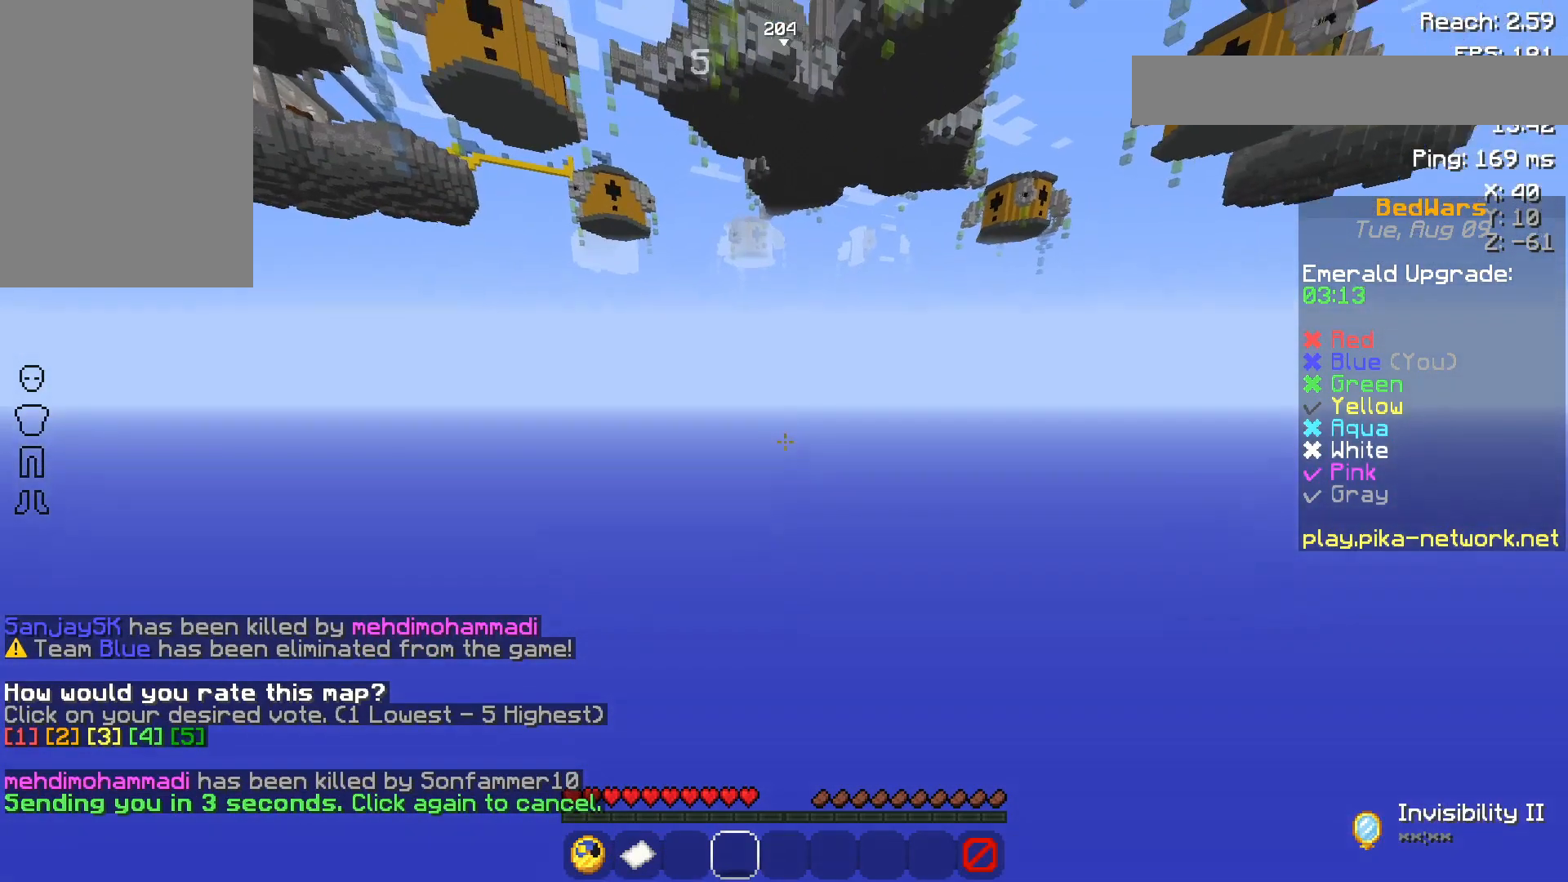
{"keys": ["w"], "mouse": [], "events": []}
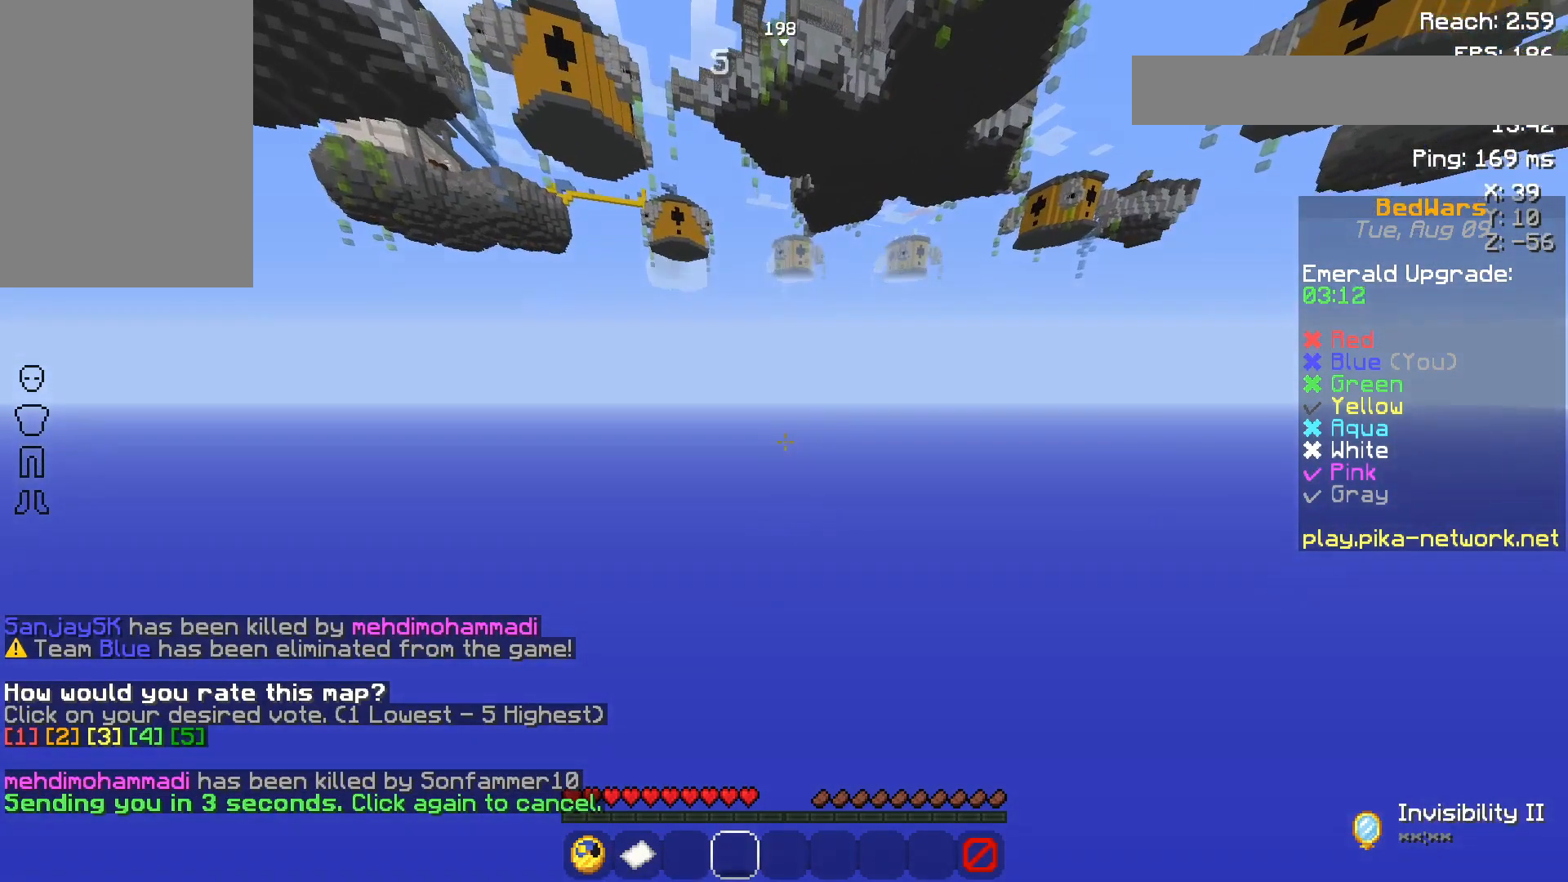
{"keys": ["w"], "mouse": [], "events": []}
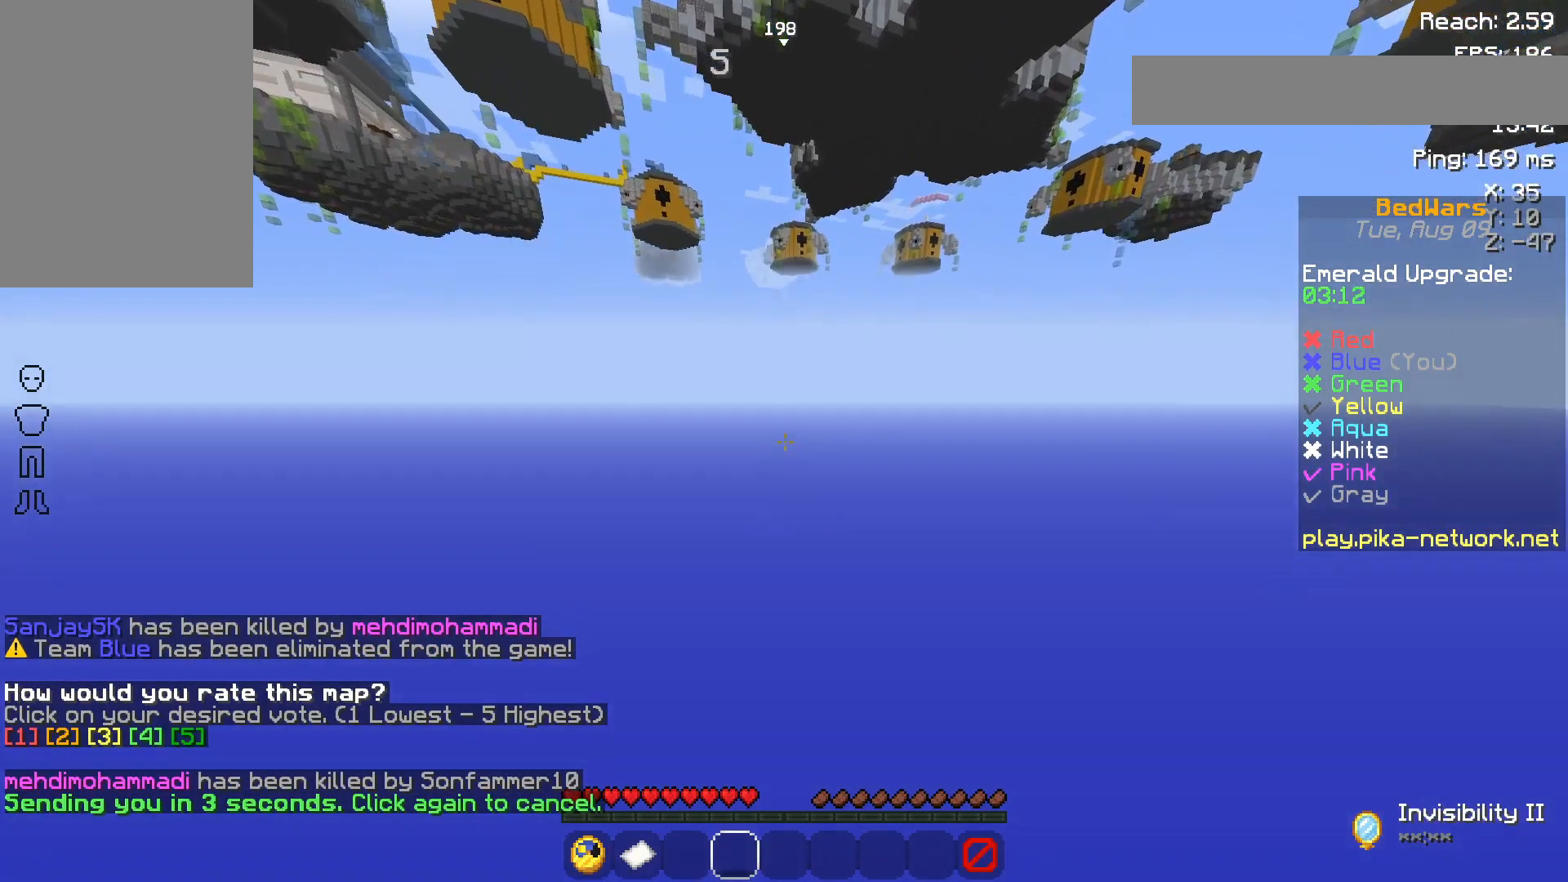
{"keys": ["d", "w"], "mouse": [], "events": [[450, "d", "down"]]}
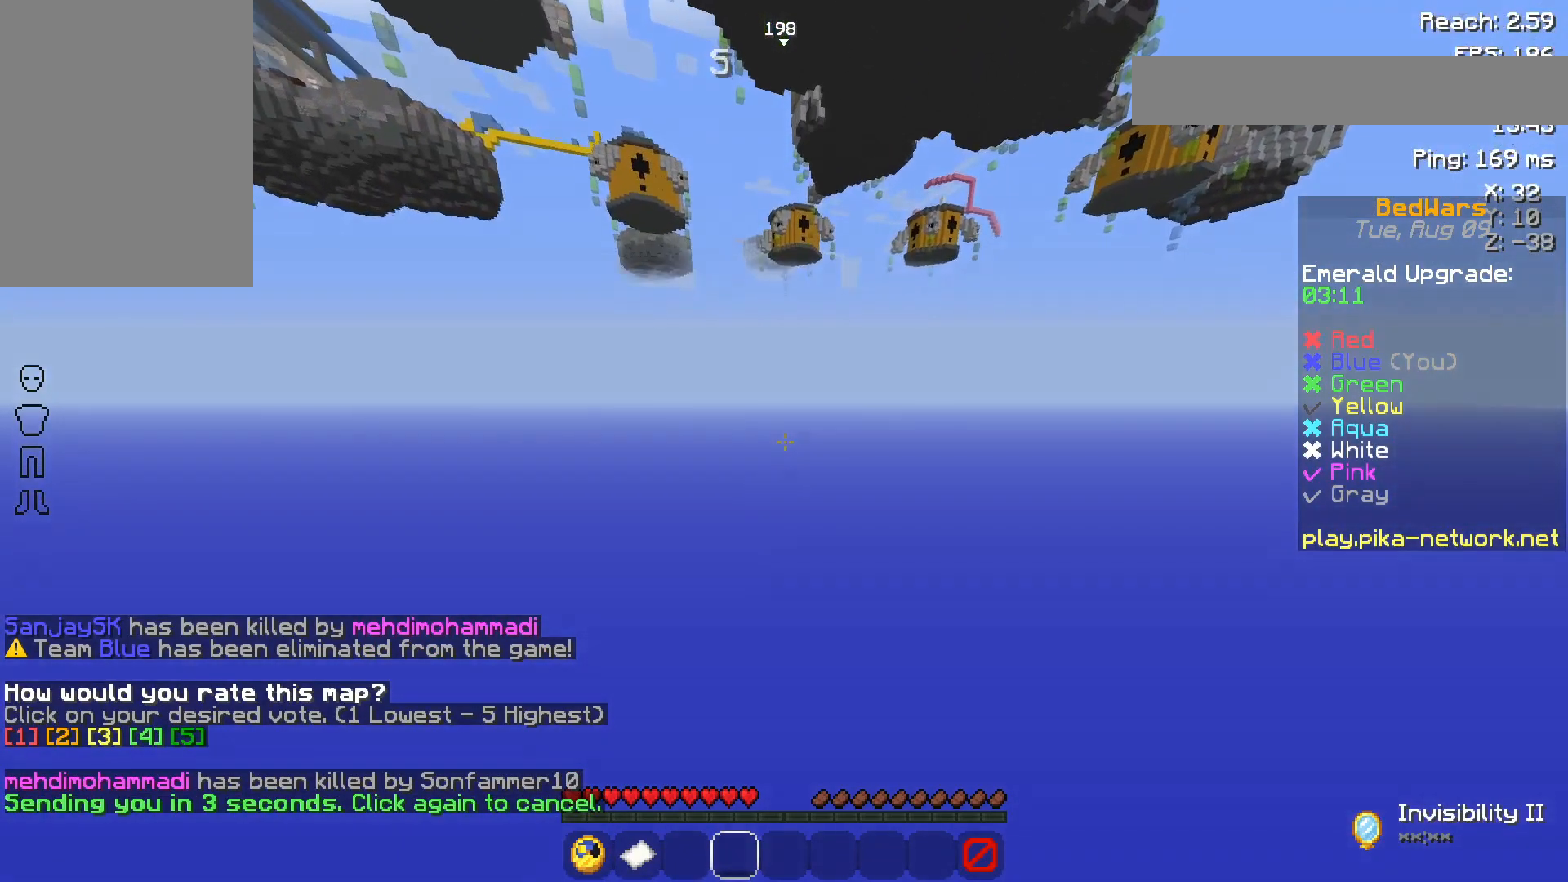
{"keys": [], "mouse": [], "events": [[200, "w", "up"], [267, "d", "up"]]}
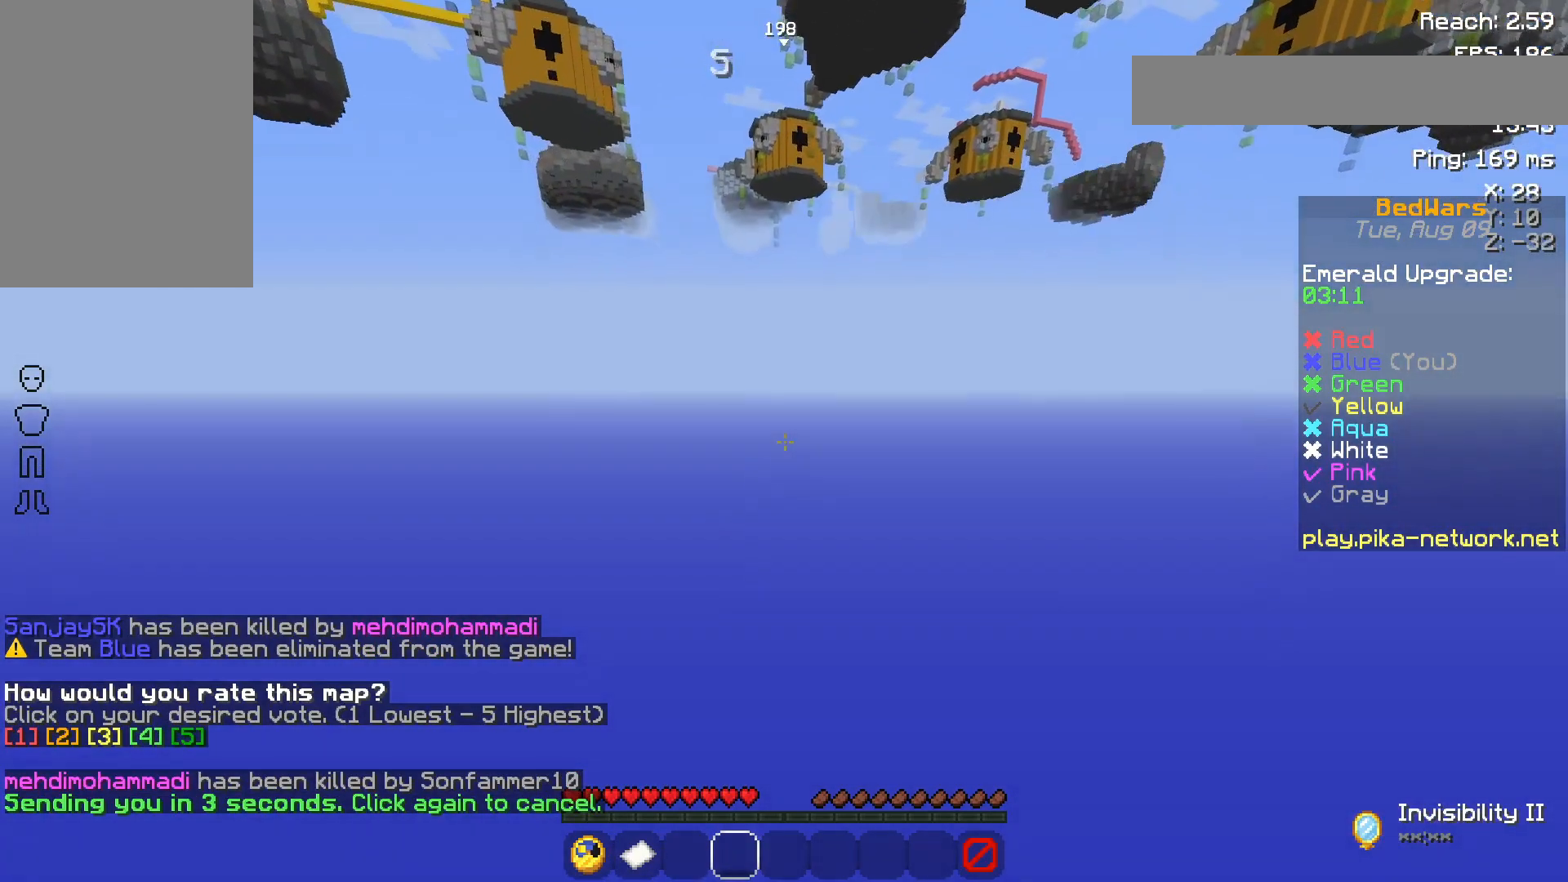
{"keys": [], "mouse": [], "events": []}
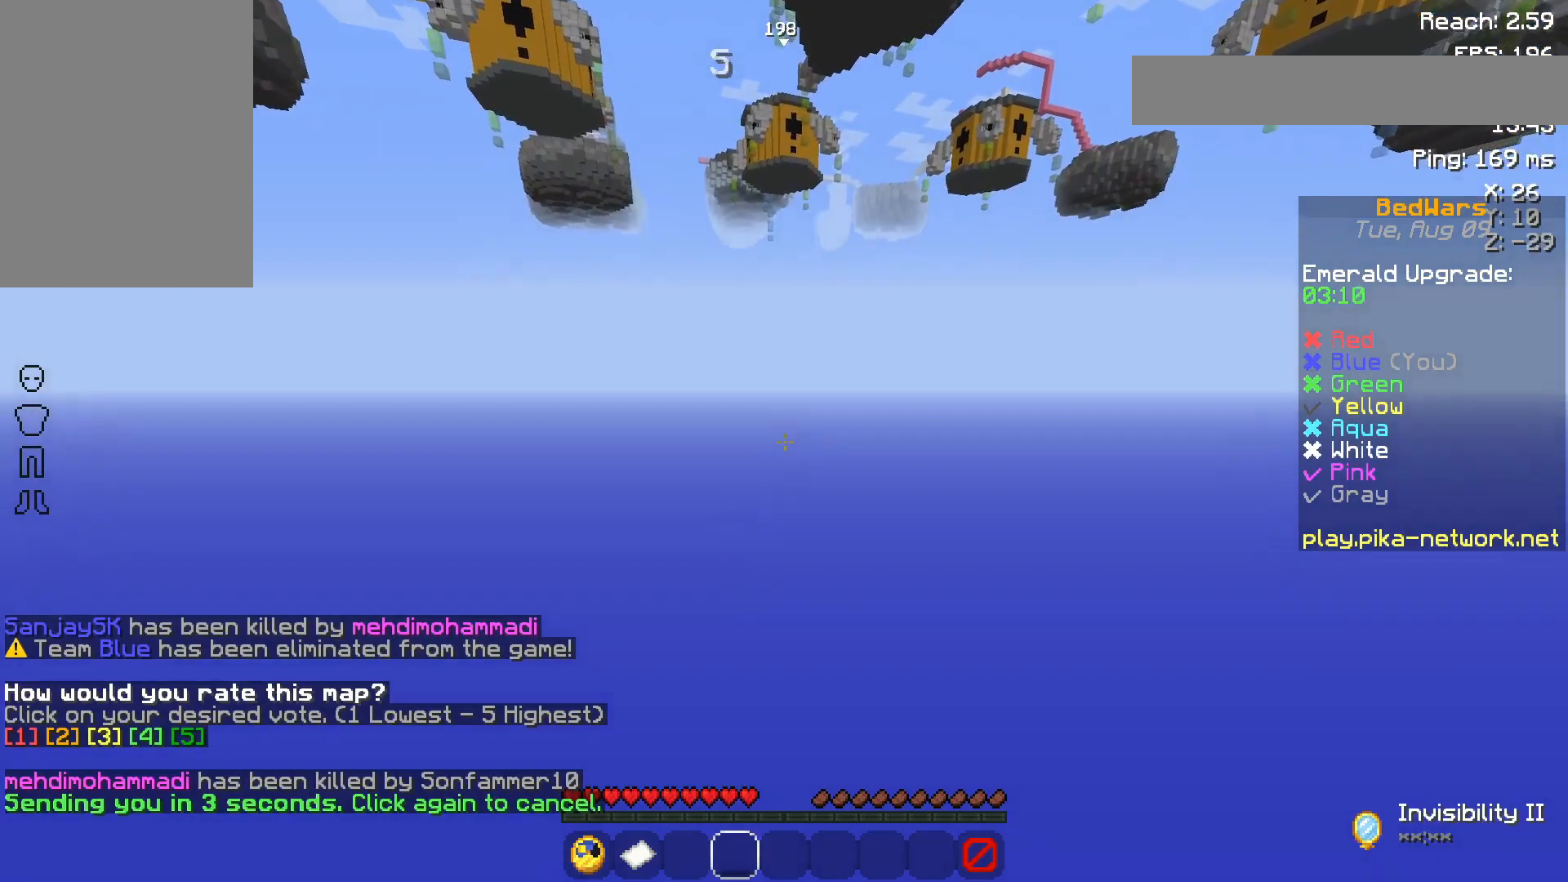
{"keys": [], "mouse": [], "events": []}